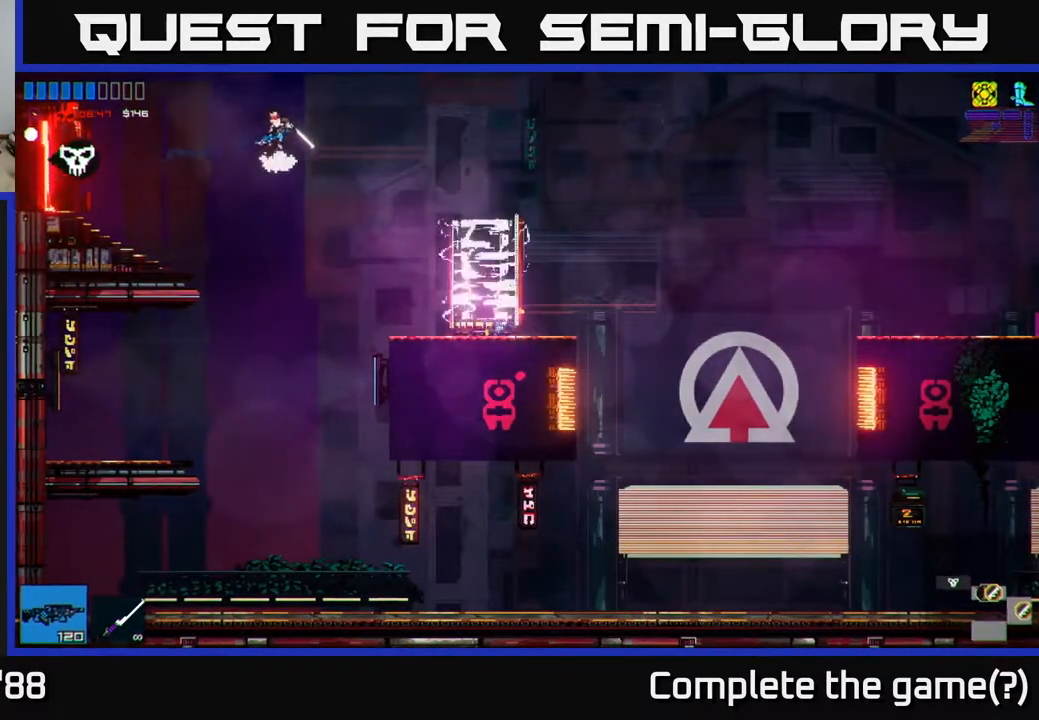
Gameplay with a controller (Xbox layout); each line is a JSON object with the inputs held at the frame after it. "events" lists button and stick changes between this image and that frame as [ms after this image, input, new state], when the widget could be followed in between.
{"buttons": [], "left_stick": "left", "right_stick": "up-left", "events": [[67, "A", "up"]]}
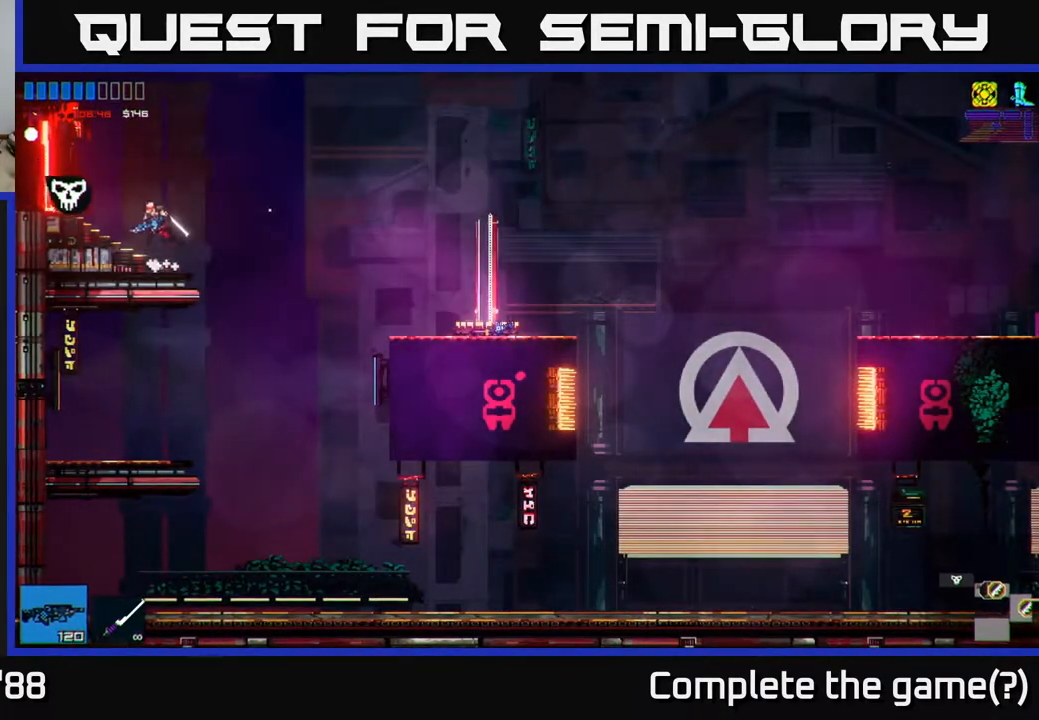
{"buttons": [], "left_stick": "left", "right_stick": "up-left", "events": []}
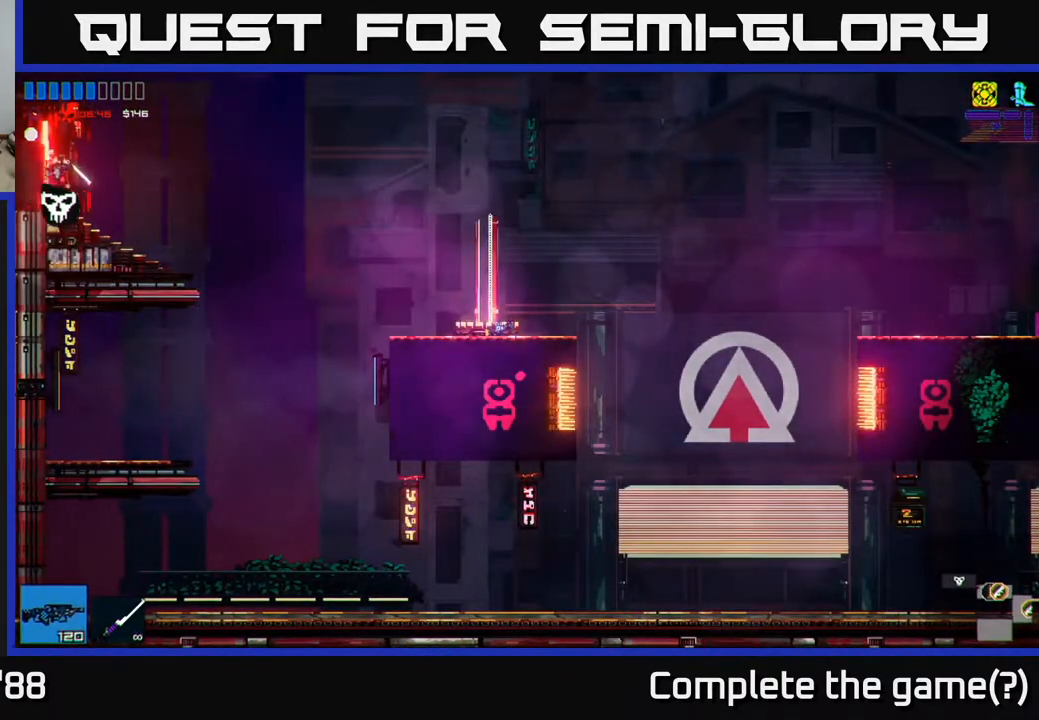
{"buttons": [], "left_stick": "left", "right_stick": "center", "events": [[283, "right_stick", "center"]]}
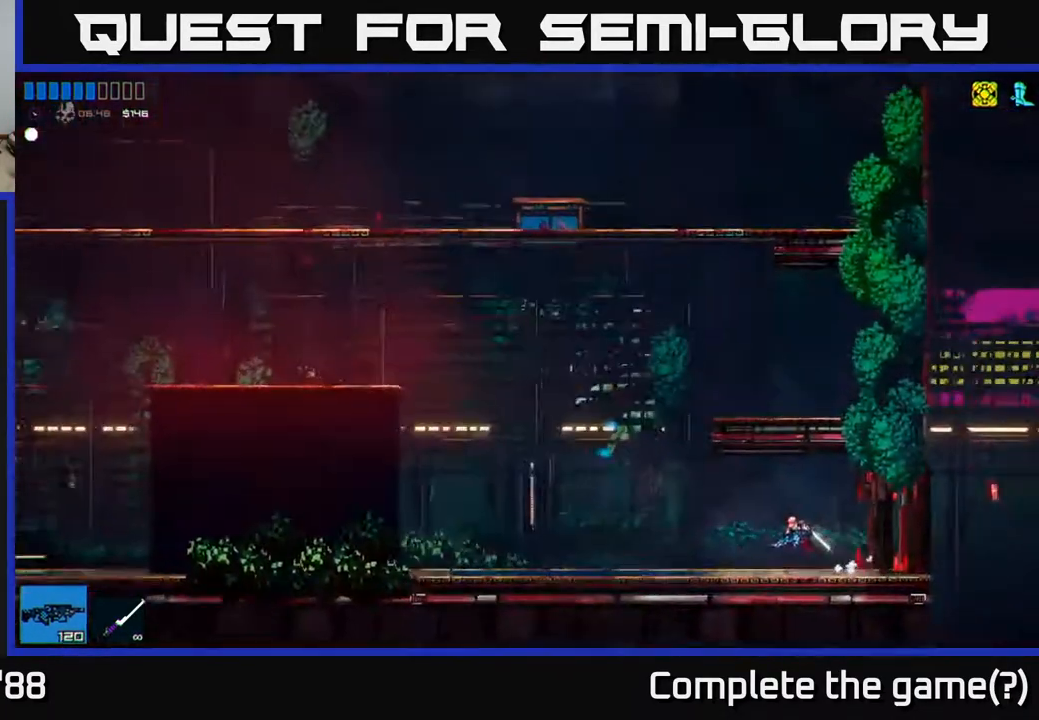
{"buttons": [], "left_stick": "left", "right_stick": "left", "events": [[17, "right_stick", "left"]]}
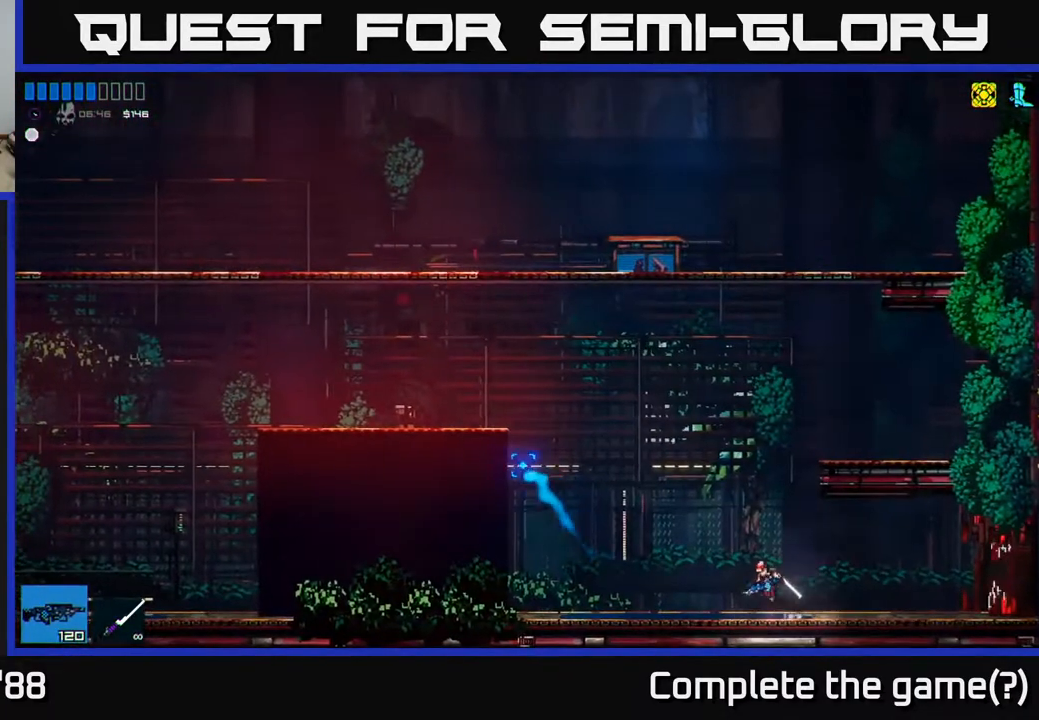
{"buttons": [], "left_stick": "left", "right_stick": "left", "events": [[33, "A", "down"], [300, "A", "up"]]}
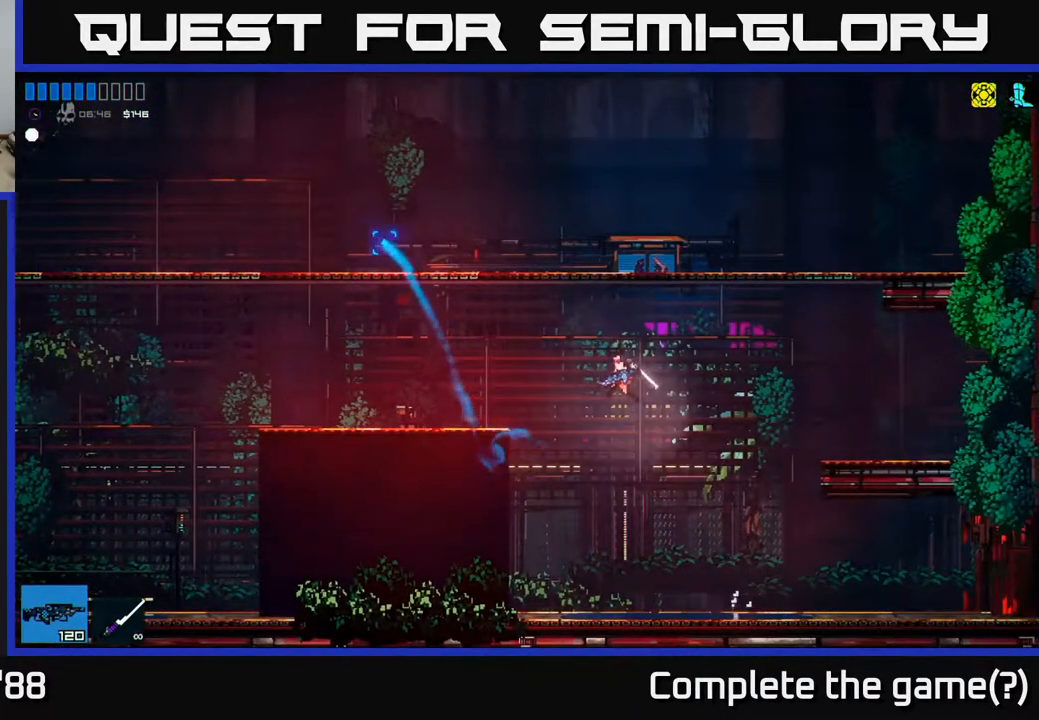
{"buttons": [], "left_stick": "left", "right_stick": "left", "events": [[33, "A", "down"], [117, "A", "up"]]}
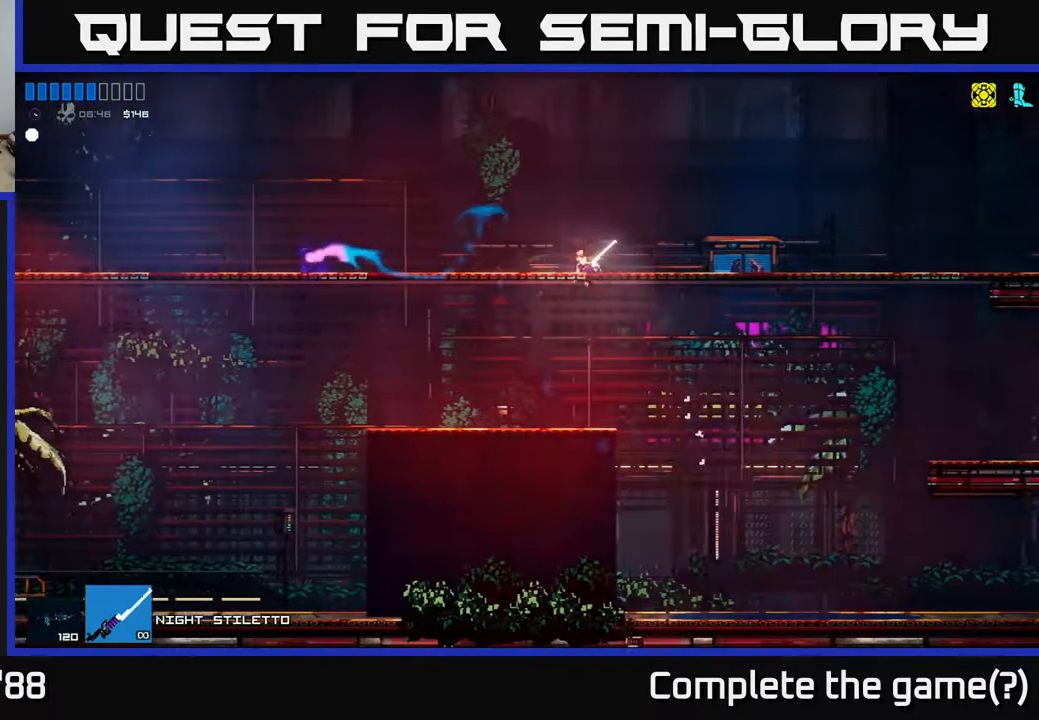
{"buttons": [], "left_stick": "left", "right_stick": "left", "events": []}
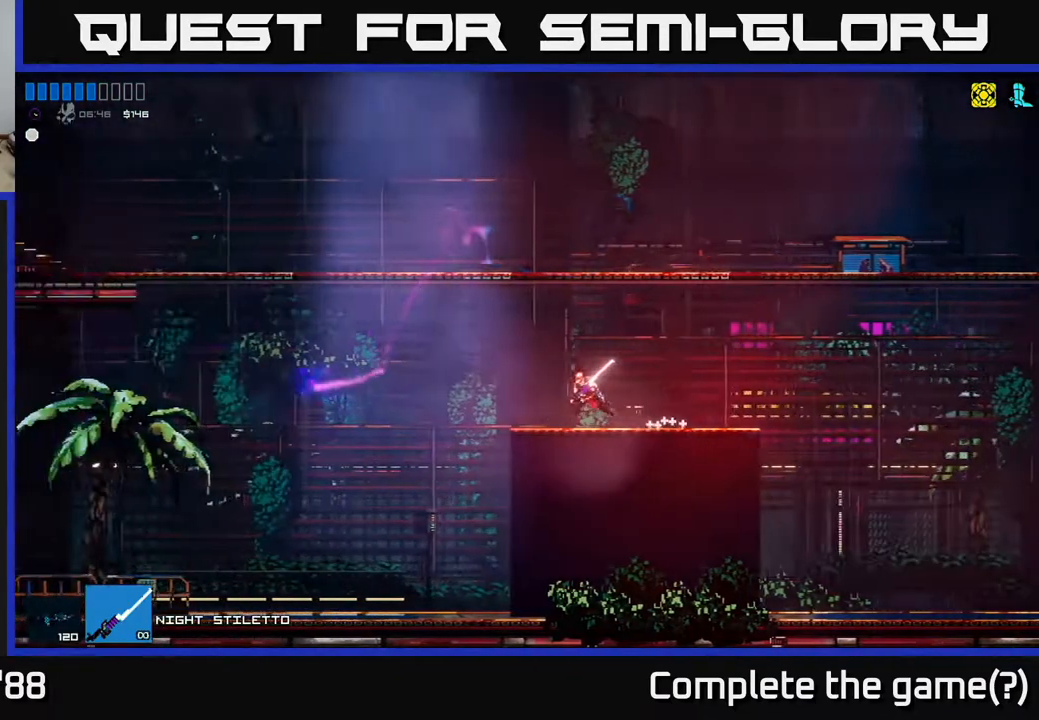
{"buttons": [], "left_stick": "center", "right_stick": "left"}
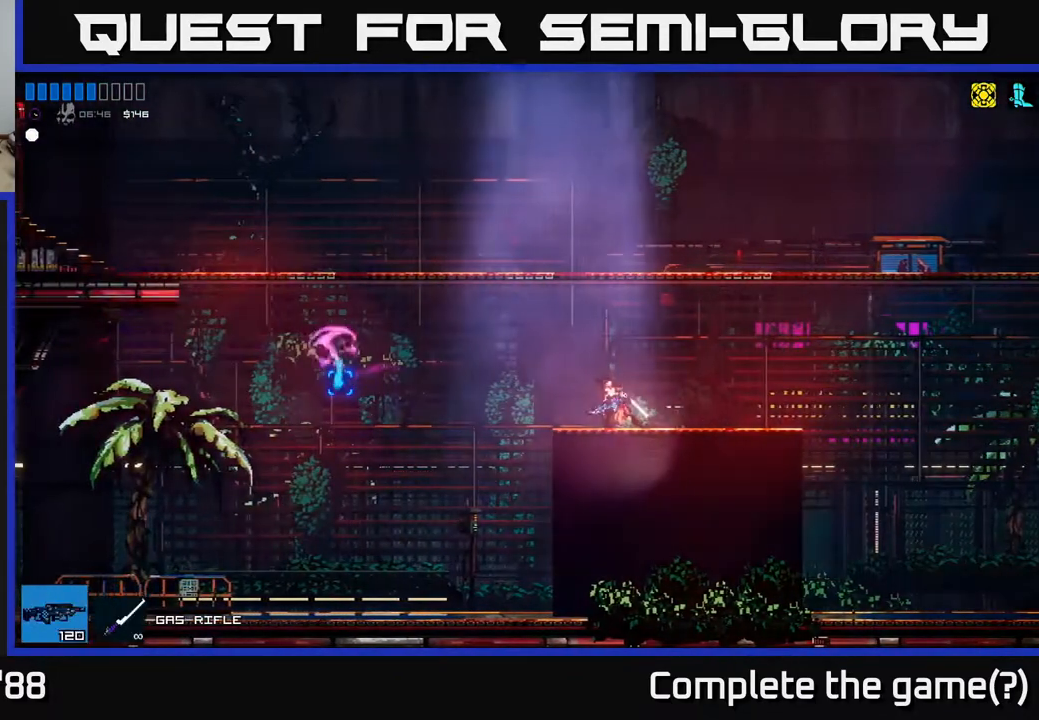
{"buttons": [], "left_stick": "center", "right_stick": "left", "events": []}
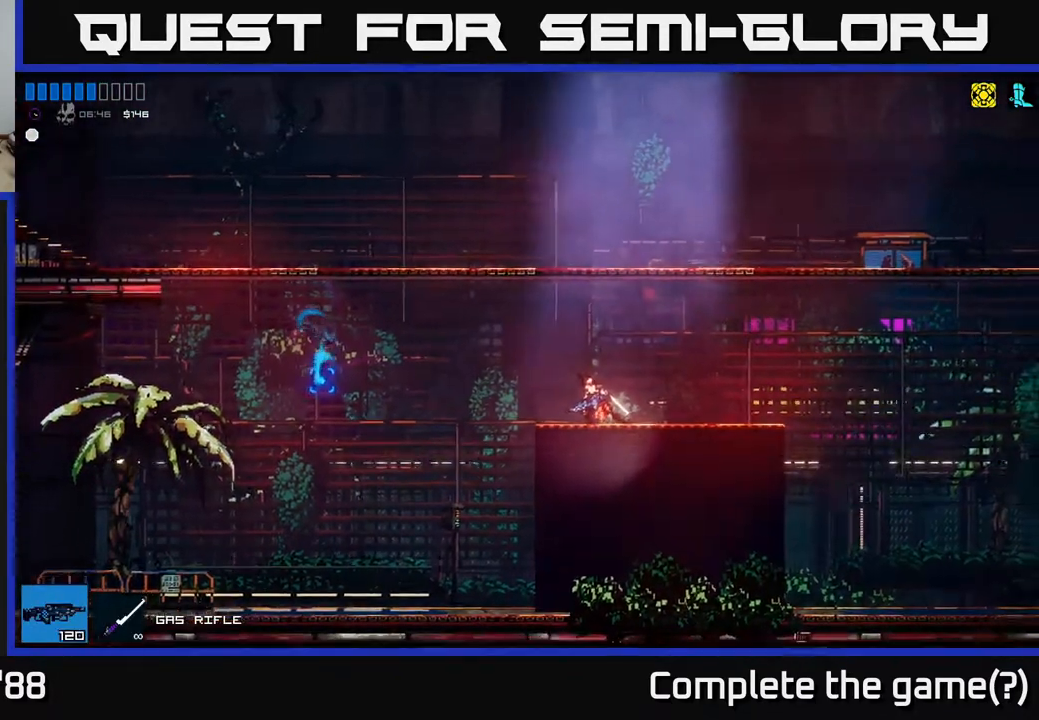
{"buttons": [], "left_stick": "center", "right_stick": "left", "events": []}
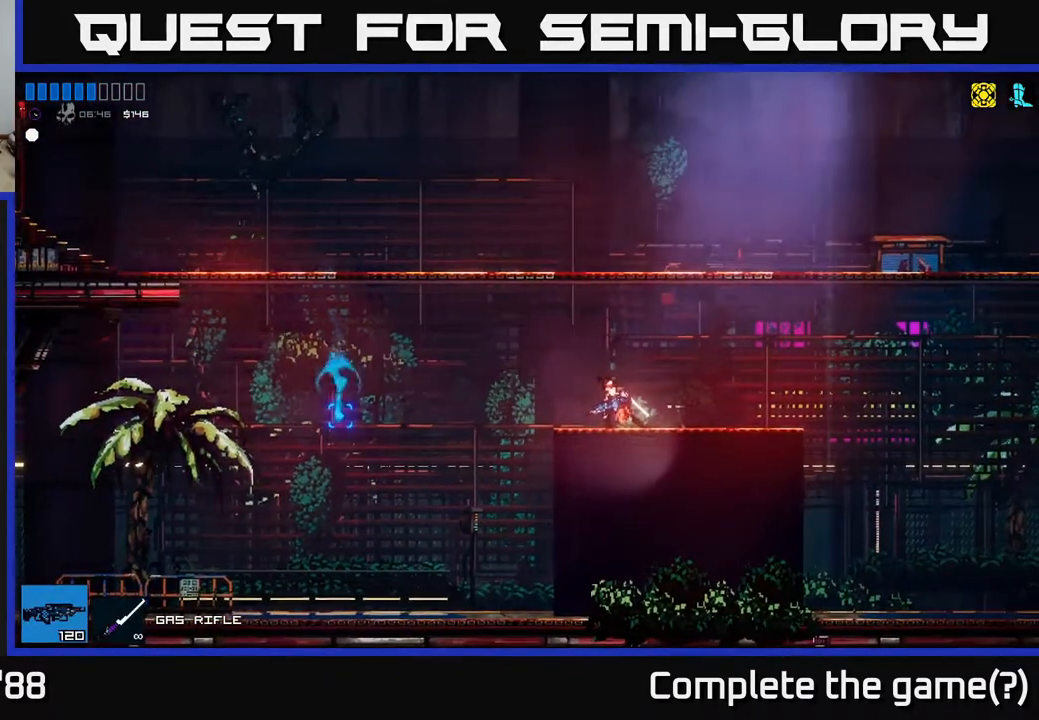
{"buttons": [], "left_stick": "center", "right_stick": "left", "events": [[133, "A", "down"], [283, "A", "up"], [350, "A", "down"], [450, "A", "up"]]}
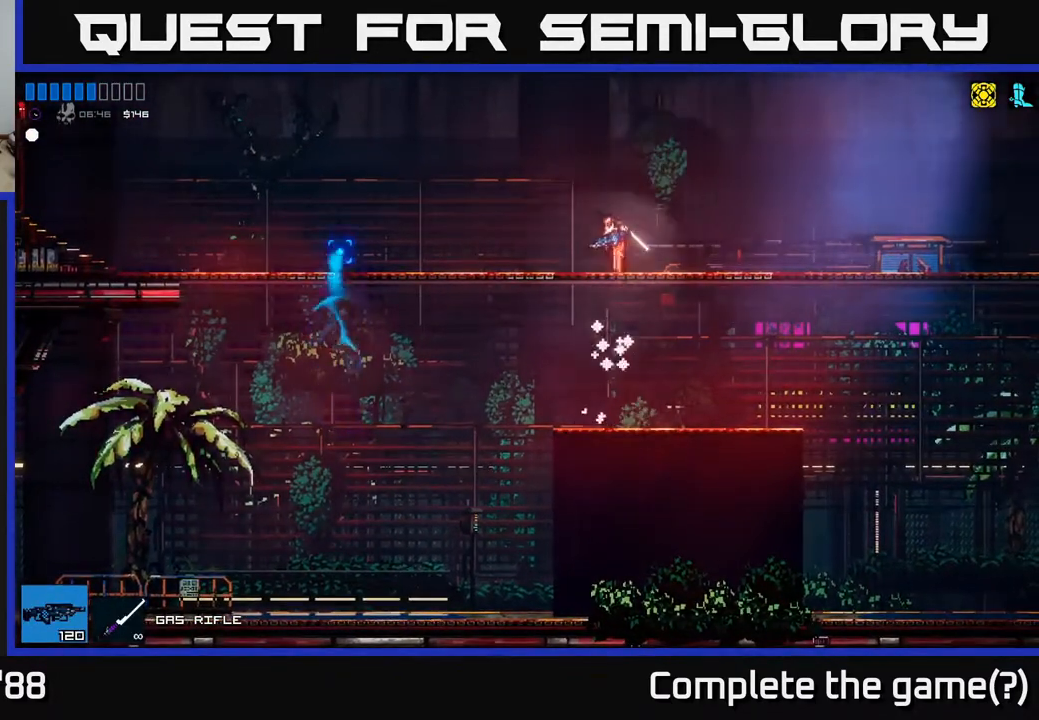
{"buttons": [], "left_stick": "center", "right_stick": "left", "events": []}
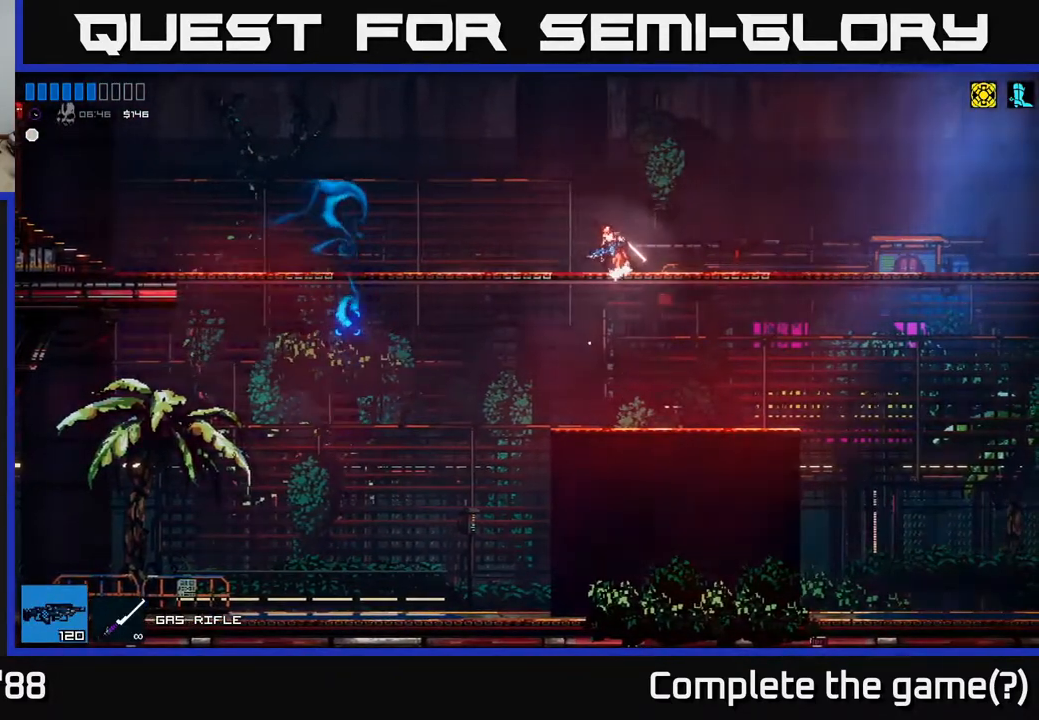
{"buttons": [], "left_stick": "center", "right_stick": "left", "events": [[83, "right_stick", "down-left"], [483, "right_stick", "left"]]}
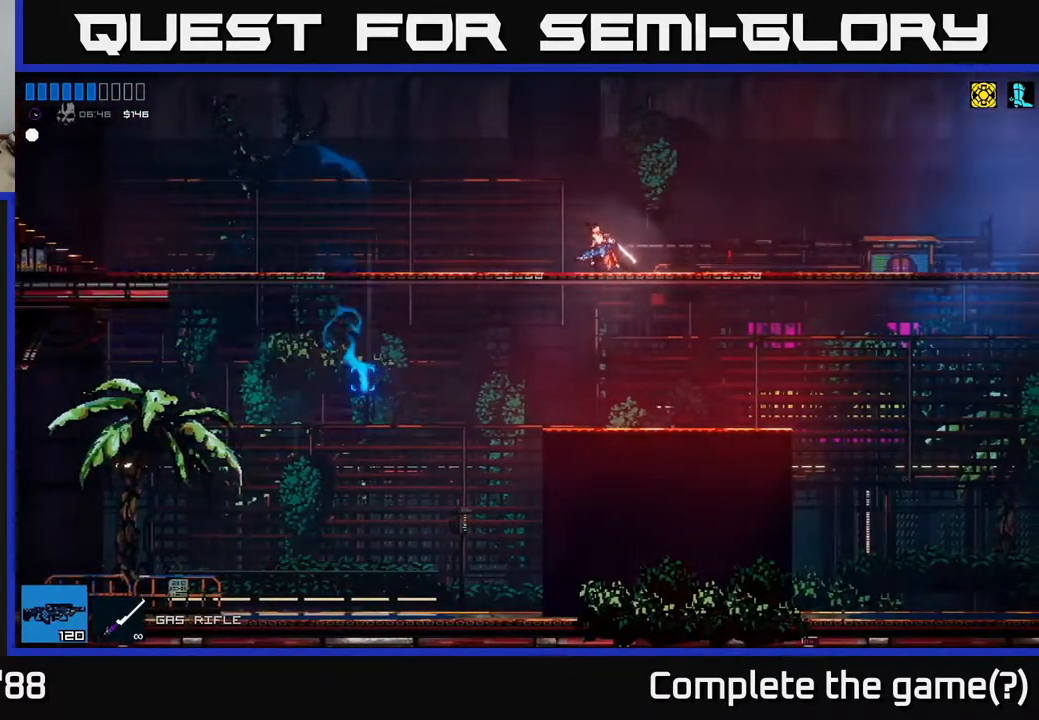
{"buttons": [], "left_stick": "center", "right_stick": "left", "events": []}
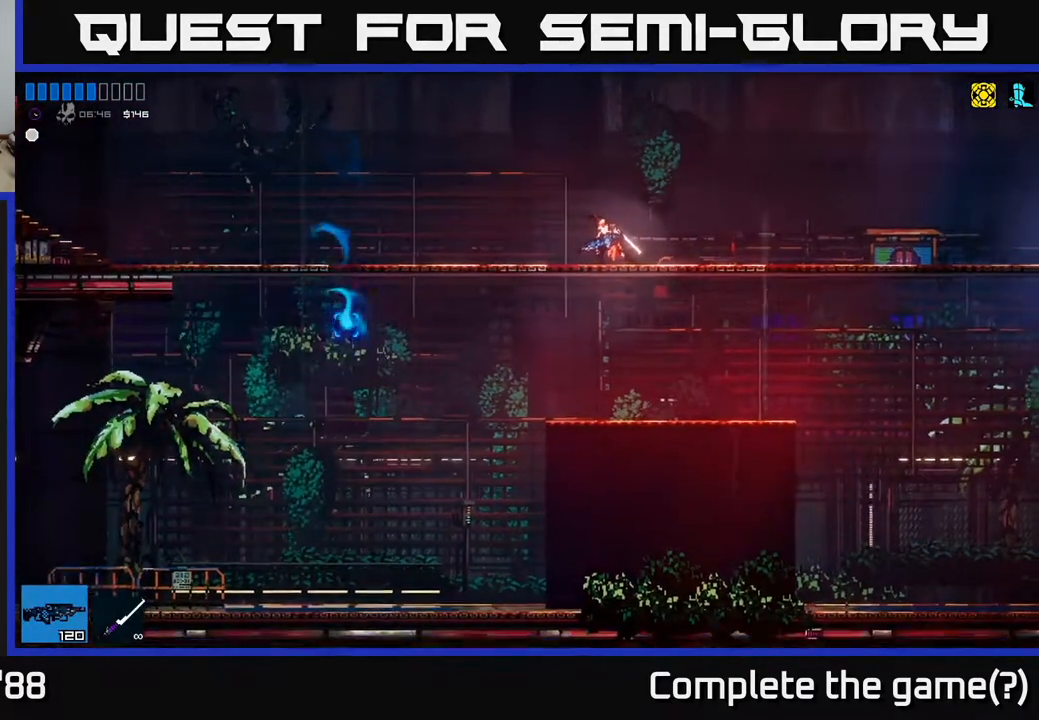
{"buttons": [], "left_stick": "center", "right_stick": "left", "events": []}
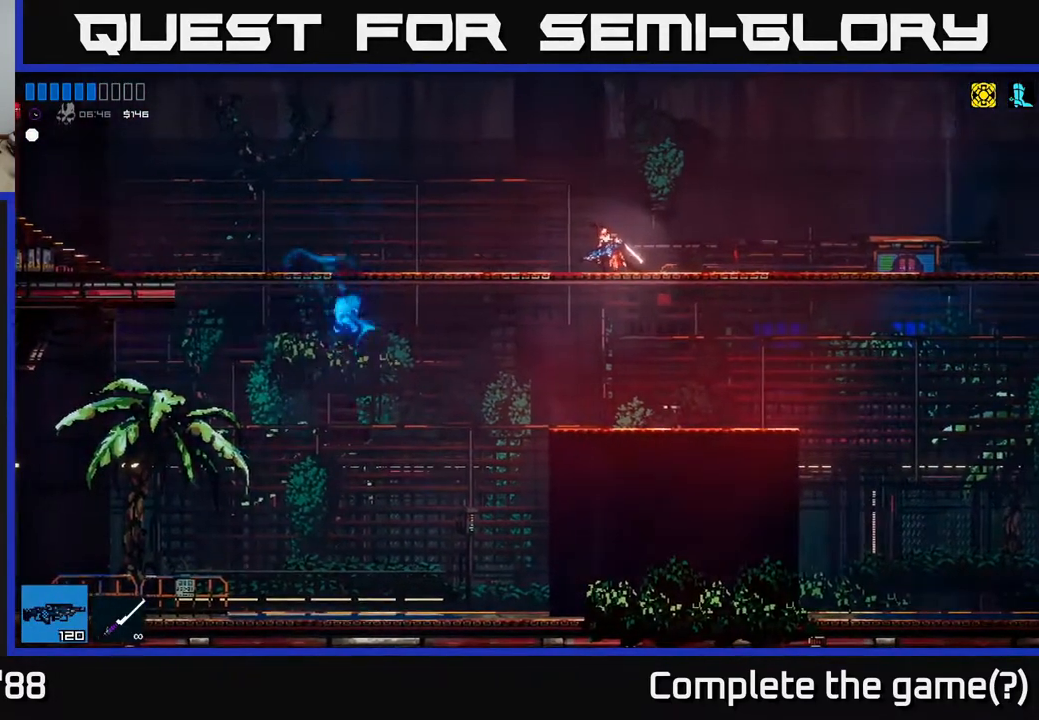
{"buttons": [], "left_stick": "center", "right_stick": "left", "events": []}
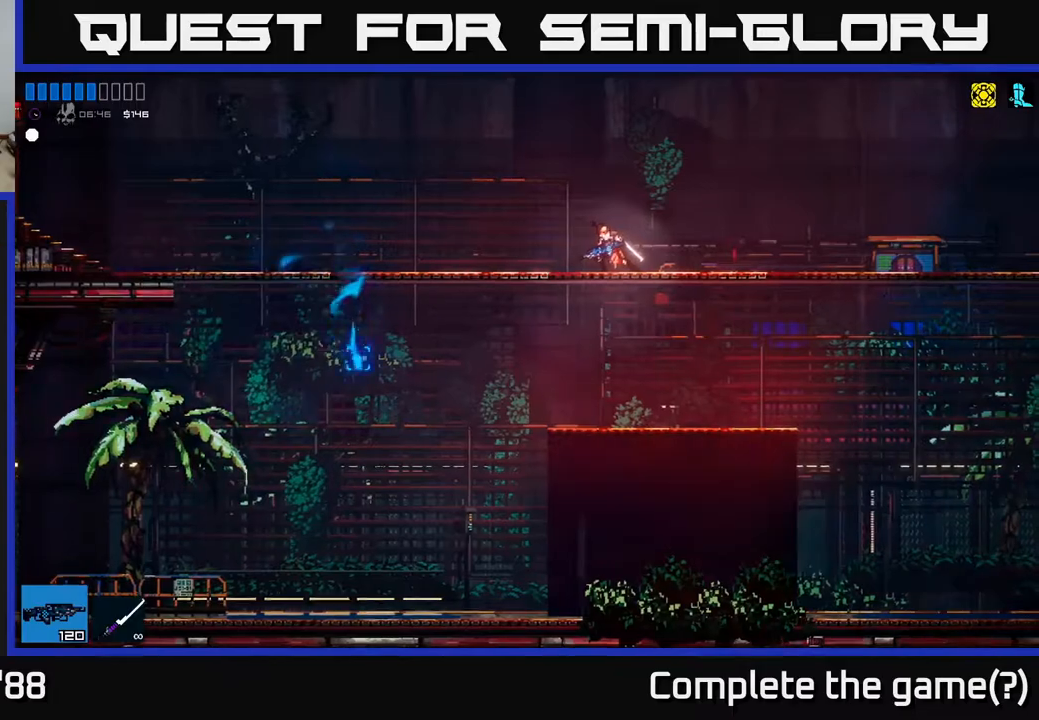
{"buttons": [], "left_stick": "center", "right_stick": "left", "events": []}
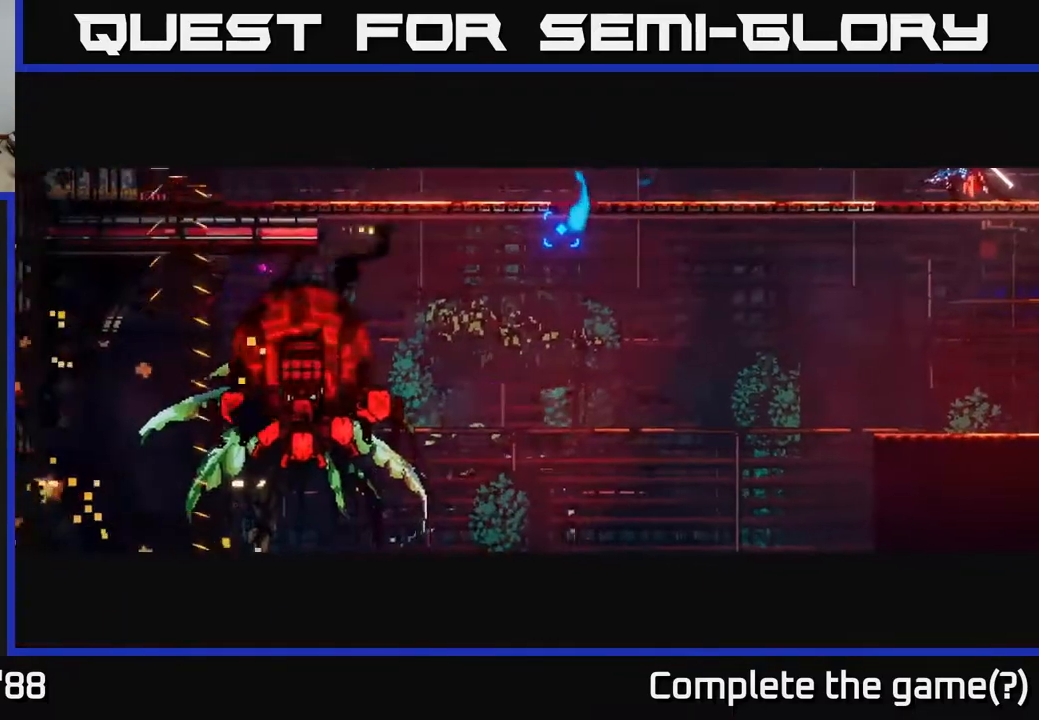
{"buttons": [], "left_stick": "center", "right_stick": "left", "events": []}
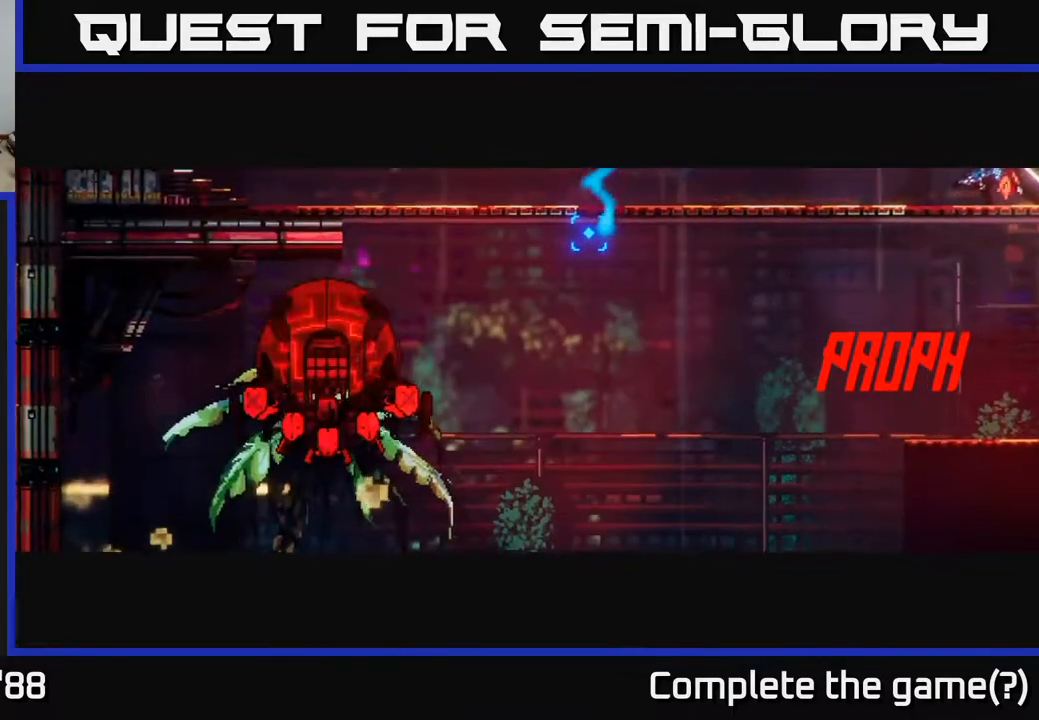
{"buttons": [], "left_stick": "center", "right_stick": "left", "events": []}
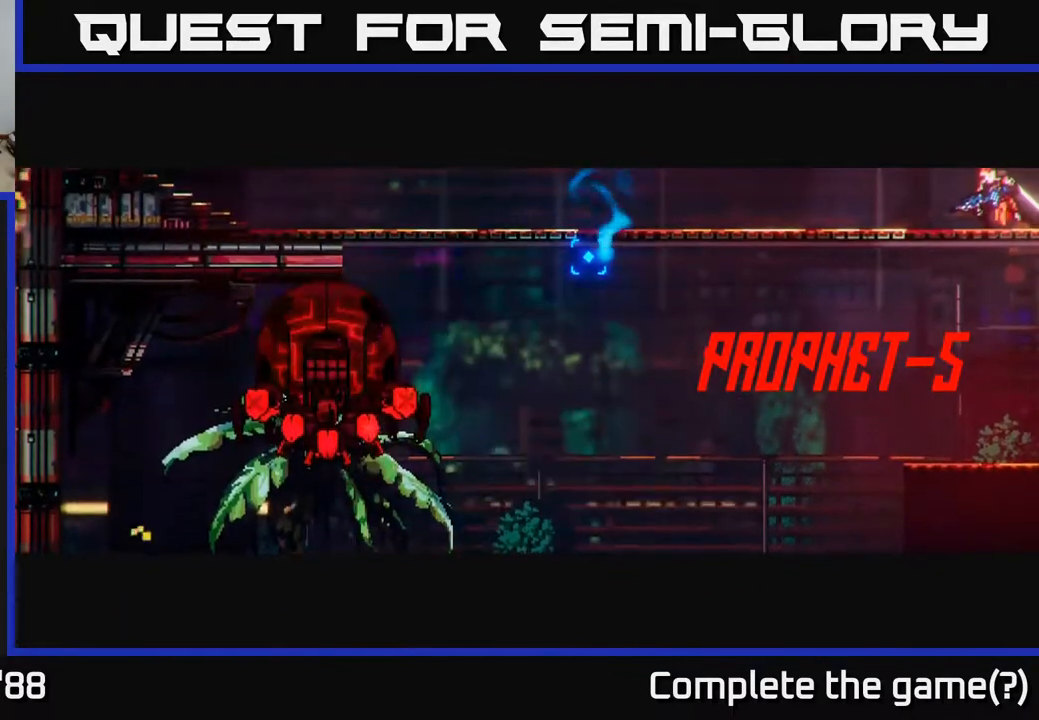
{"buttons": [], "left_stick": "center", "right_stick": "down-left", "events": [[400, "right_stick", "down-left"]]}
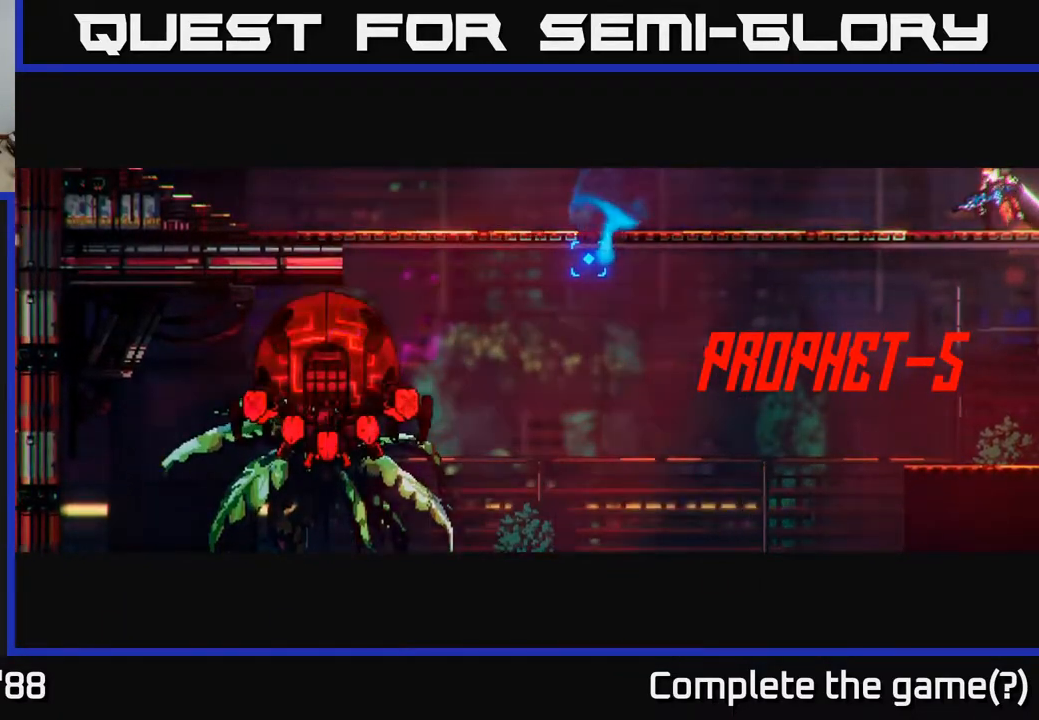
{"buttons": [], "left_stick": "center", "right_stick": "down-left", "events": []}
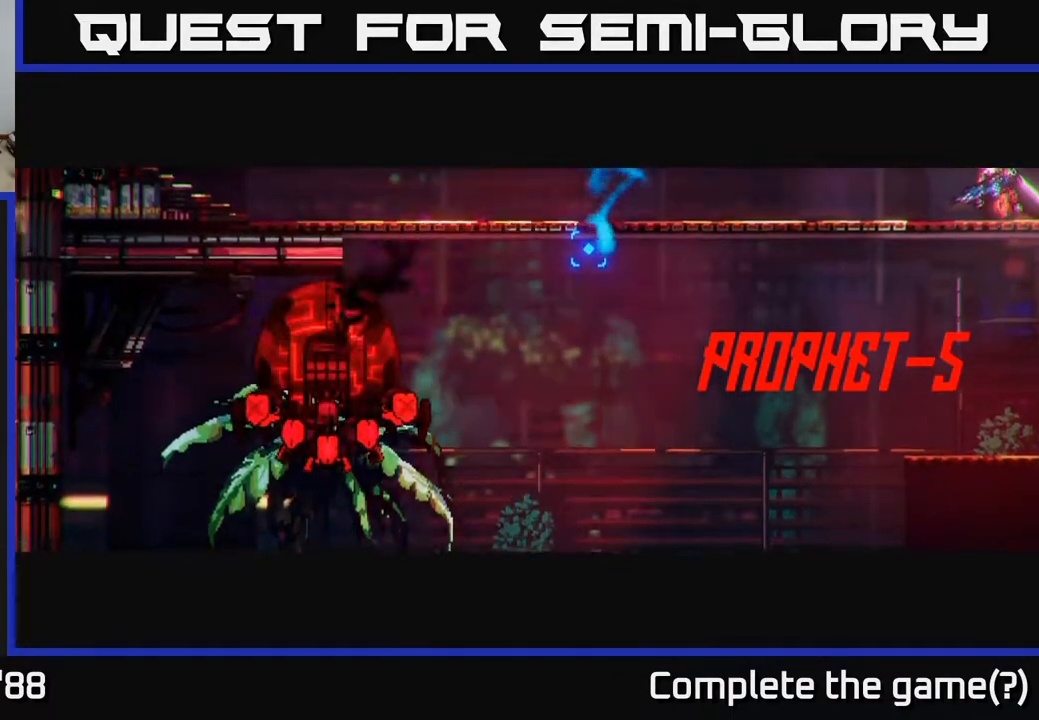
{"buttons": ["R2"], "left_stick": "center", "right_stick": "down-left", "events": [[100, "R2", "down"]]}
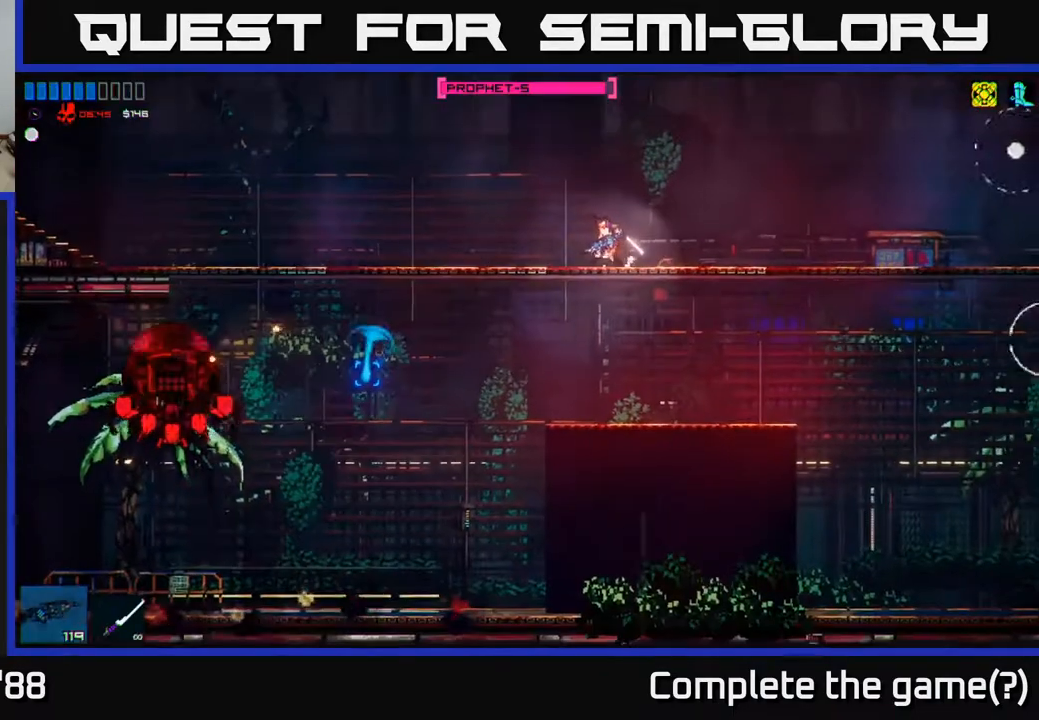
{"buttons": ["R2"], "left_stick": "center", "right_stick": "down-left", "events": []}
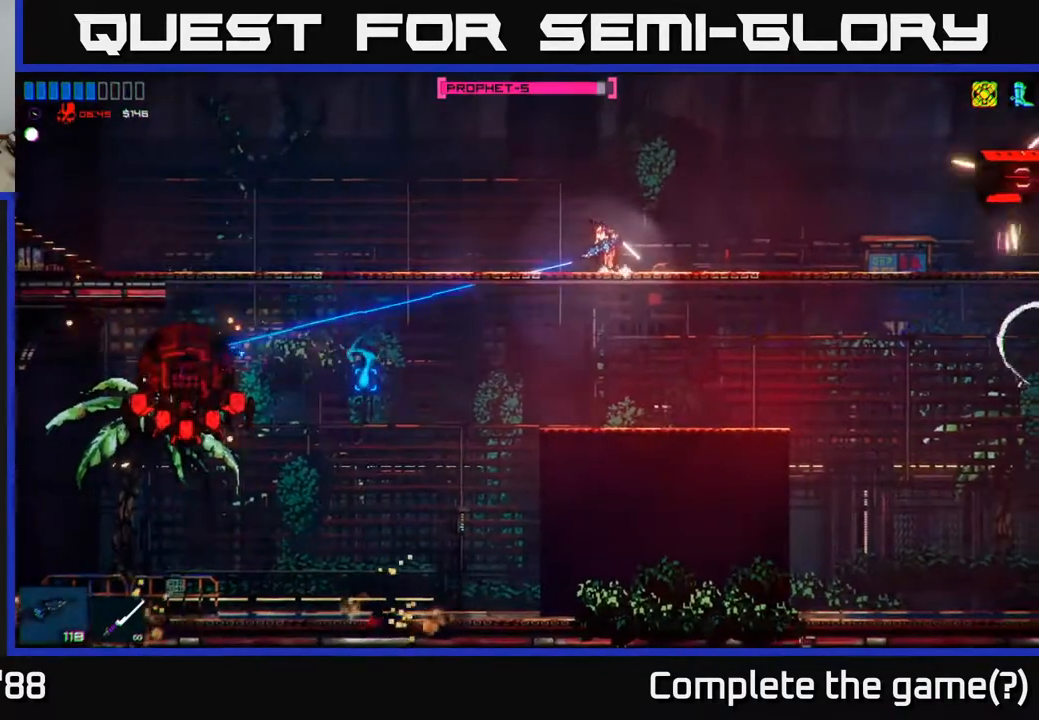
{"buttons": ["R2"], "left_stick": "center", "right_stick": "down-left", "events": []}
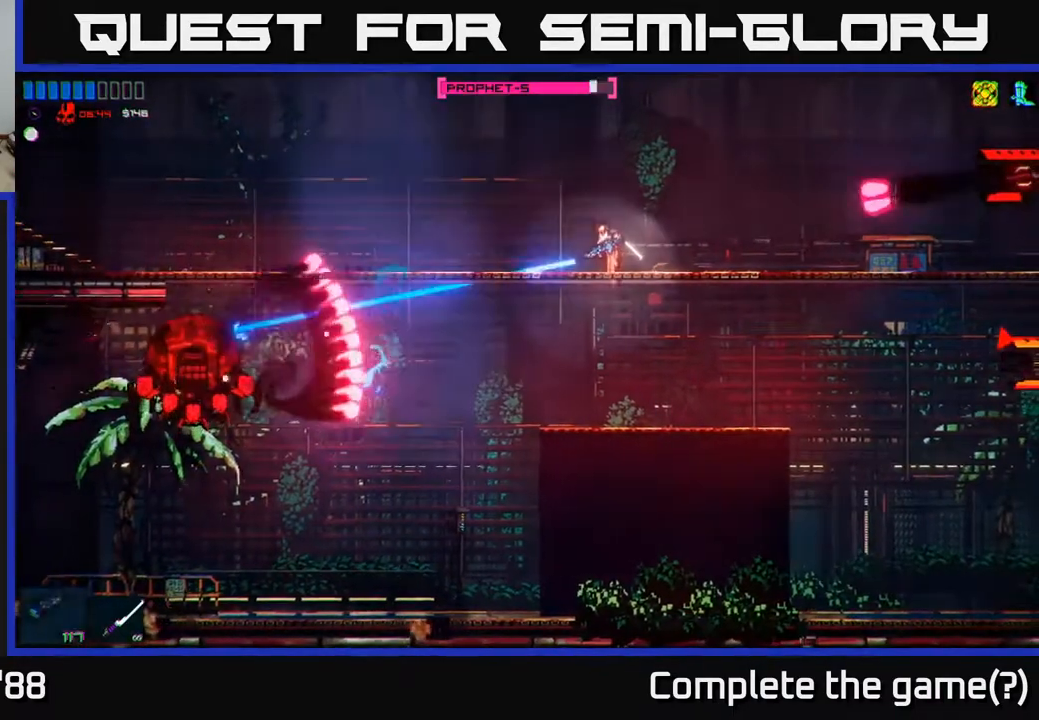
{"buttons": ["A"], "left_stick": "up", "right_stick": "right", "events": [[150, "R2", "up"], [233, "right_stick", "right"], [417, "A", "down"], [467, "left_stick", "up"]]}
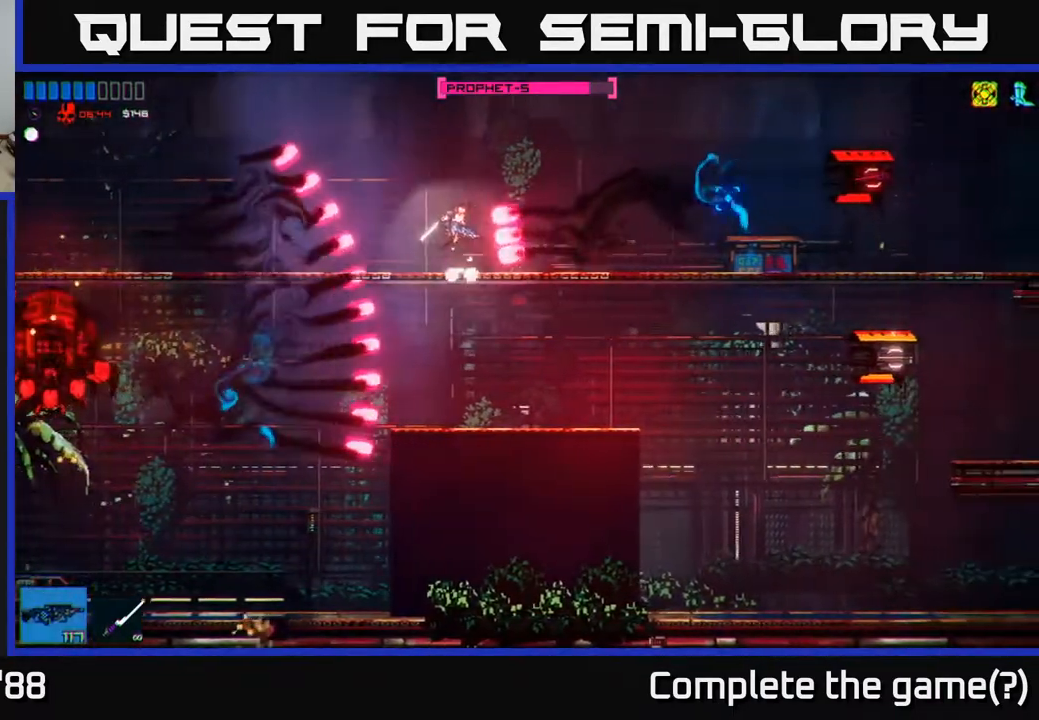
{"buttons": ["L1"], "left_stick": "right", "right_stick": "right", "events": [[83, "A", "up"], [117, "left_stick", "right"], [150, "R2", "down"], [283, "R2", "up"], [483, "L1", "down"]]}
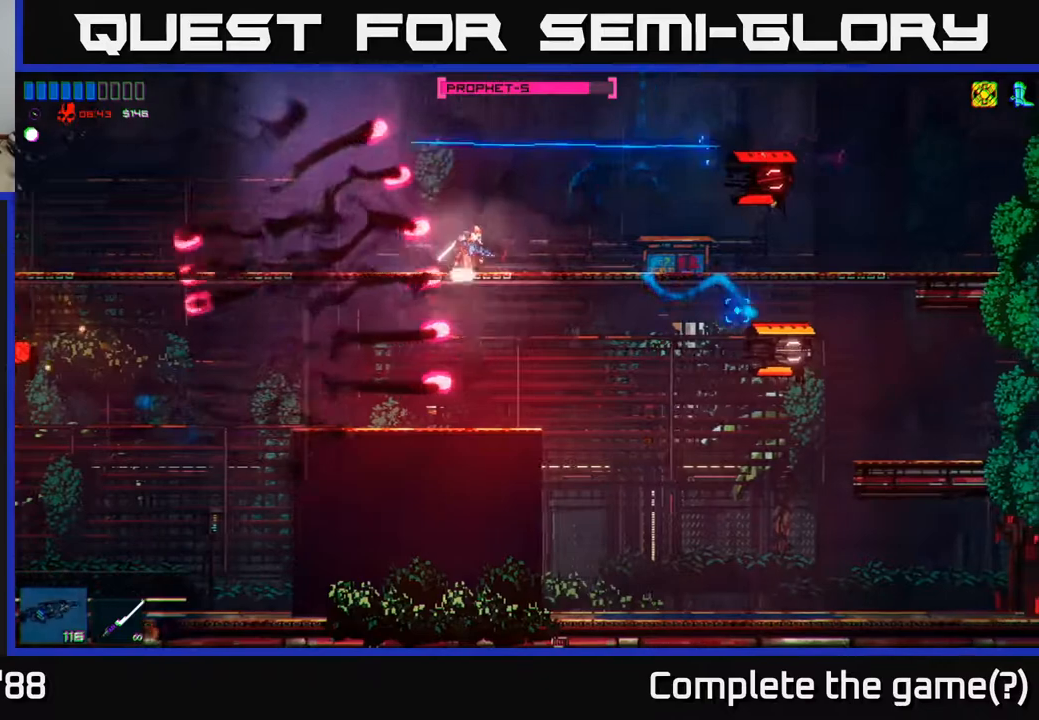
{"buttons": ["R2"], "left_stick": "right", "right_stick": "down-right", "events": [[133, "L1", "up"], [367, "L1", "down"], [400, "R2", "down"], [433, "right_stick", "down-right"], [467, "L1", "up"]]}
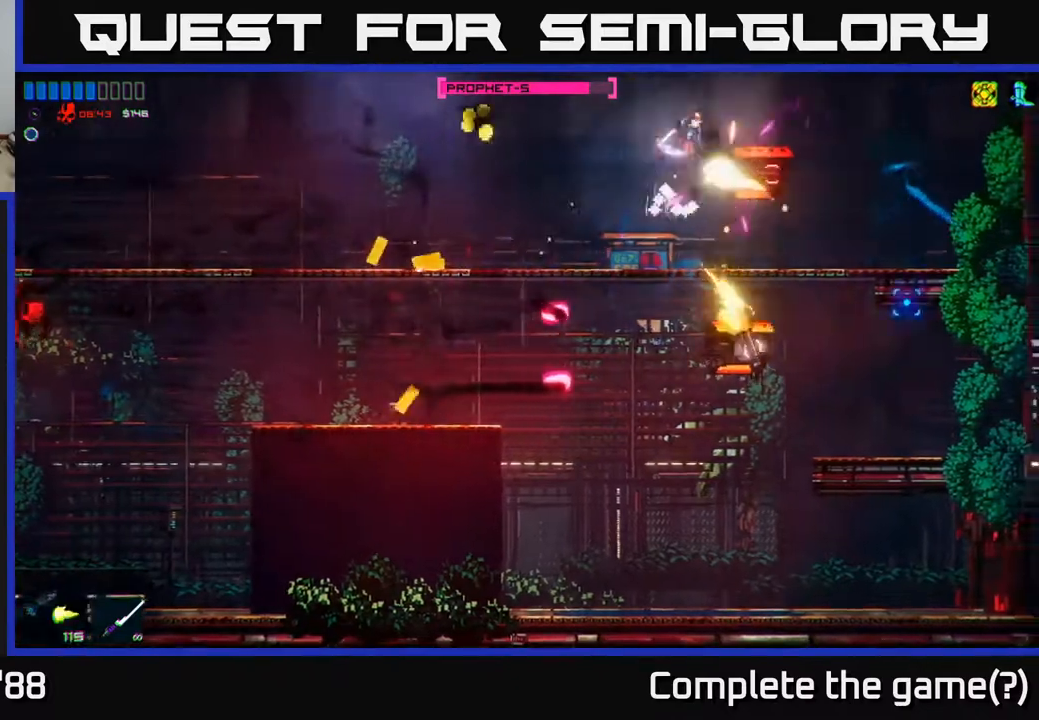
{"buttons": [], "left_stick": "right", "right_stick": "up-left", "events": [[17, "right_stick", "down"], [50, "R2", "up"], [183, "right_stick", "down-left"], [350, "right_stick", "up-left"], [417, "R1", "down"], [467, "R1", "up"]]}
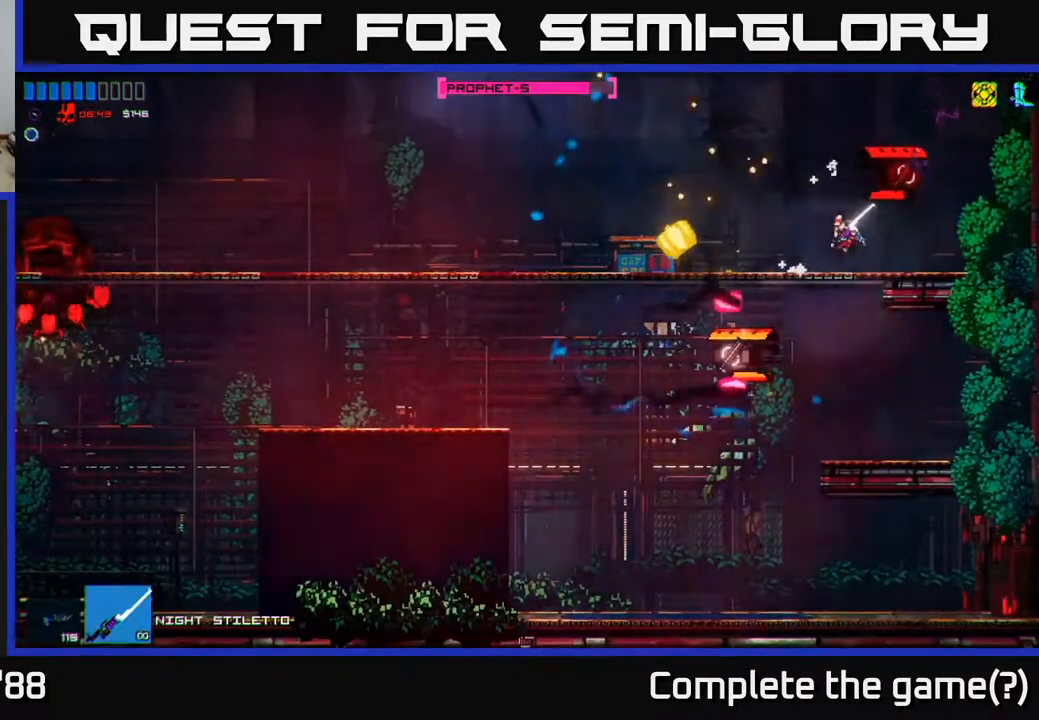
{"buttons": [], "left_stick": "center", "right_stick": "up-left", "events": [[17, "right_stick", "up"], [83, "R2", "down"], [233, "R2", "up"], [433, "right_stick", "up-left"], [500, "left_stick", "center"]]}
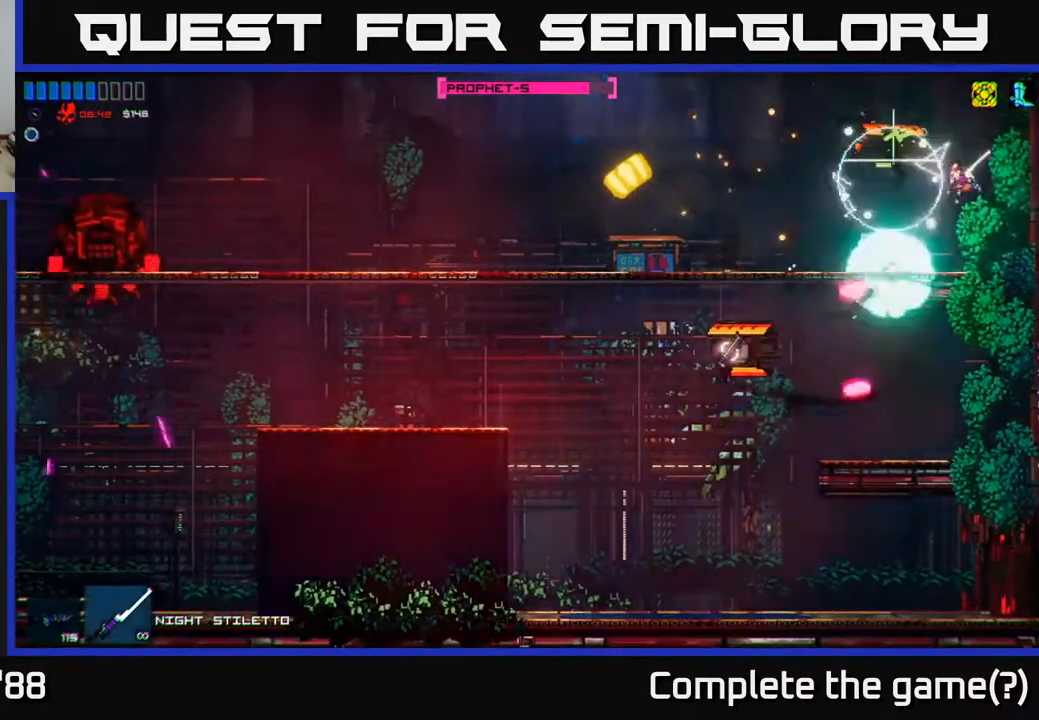
{"buttons": [], "left_stick": "left", "right_stick": "down-left", "events": [[67, "left_stick", "left"], [100, "A", "down"], [117, "right_stick", "left"], [217, "right_stick", "down-left"], [250, "A", "up"]]}
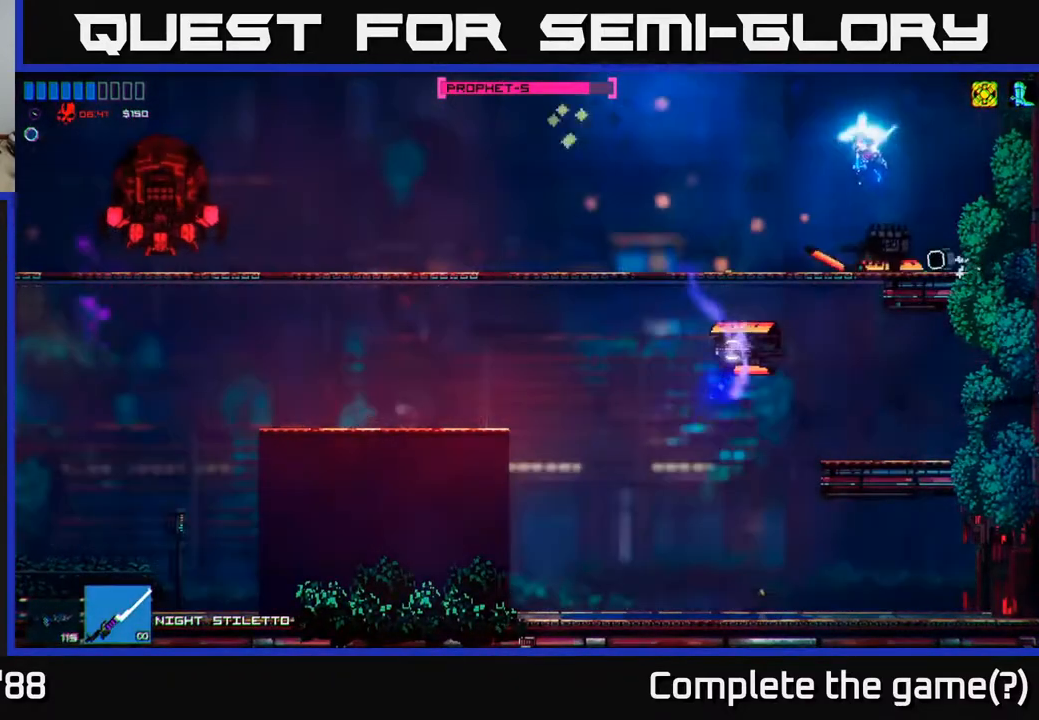
{"buttons": ["A"], "left_stick": "down", "right_stick": "center", "events": [[117, "R2", "down"], [283, "R2", "up"], [283, "left_stick", "center"], [383, "right_stick", "center"], [450, "left_stick", "down"], [500, "A", "down"]]}